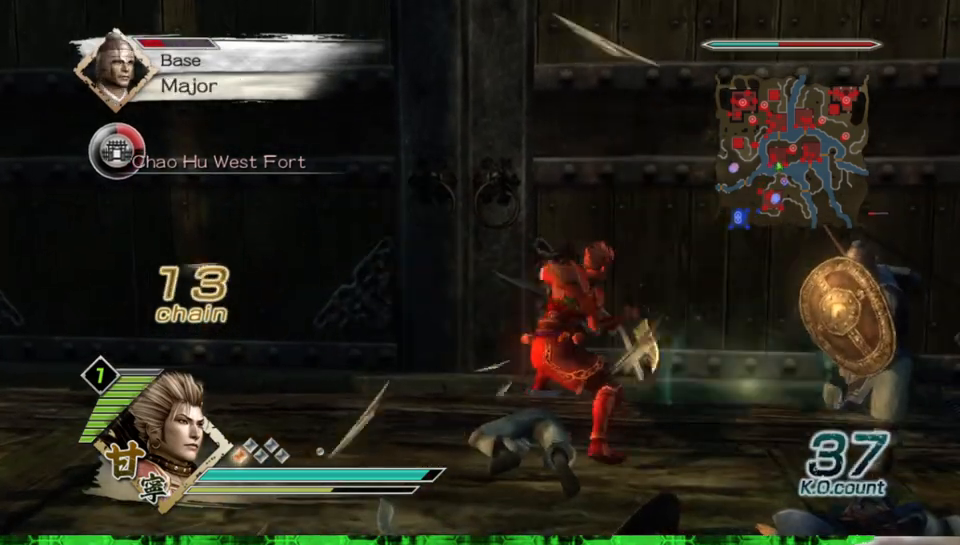
Gameplay with a controller (Xbox layout); each line is a JSON object with the inputs held at the frame after it. "events" lists button and stick changes between this image and that frame as [ms after this image, input, new state], when the widget could be followed in between. Not read: L3 R3.
{"buttons": ["X"], "left_stick": "up", "right_stick": "center"}
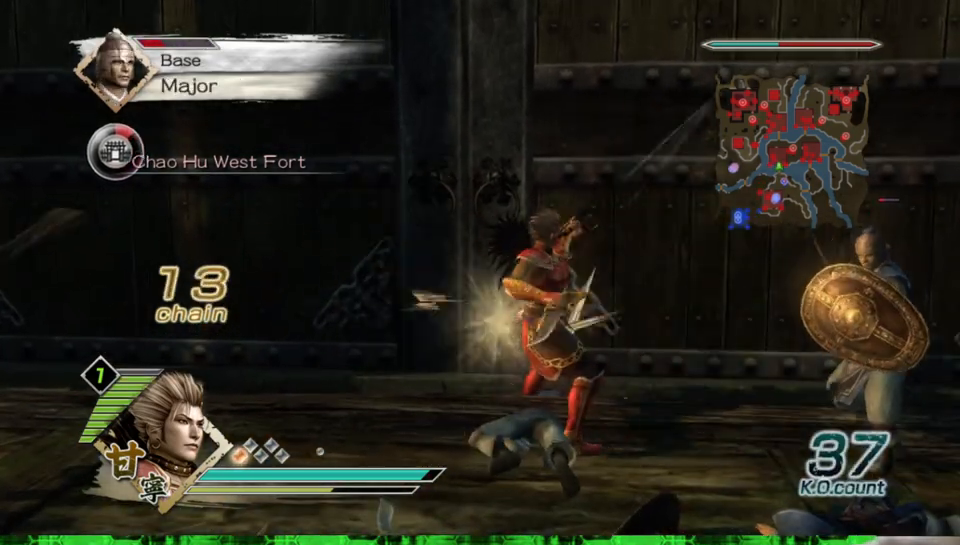
{"buttons": [], "left_stick": "up", "right_stick": "center"}
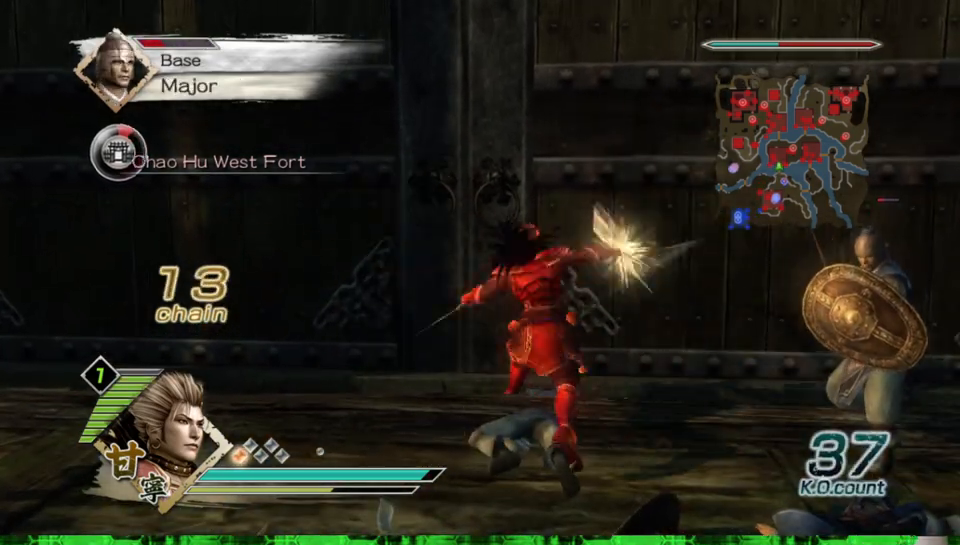
{"buttons": [], "left_stick": "center", "right_stick": "center", "events": [[483, "left_stick", "center"]]}
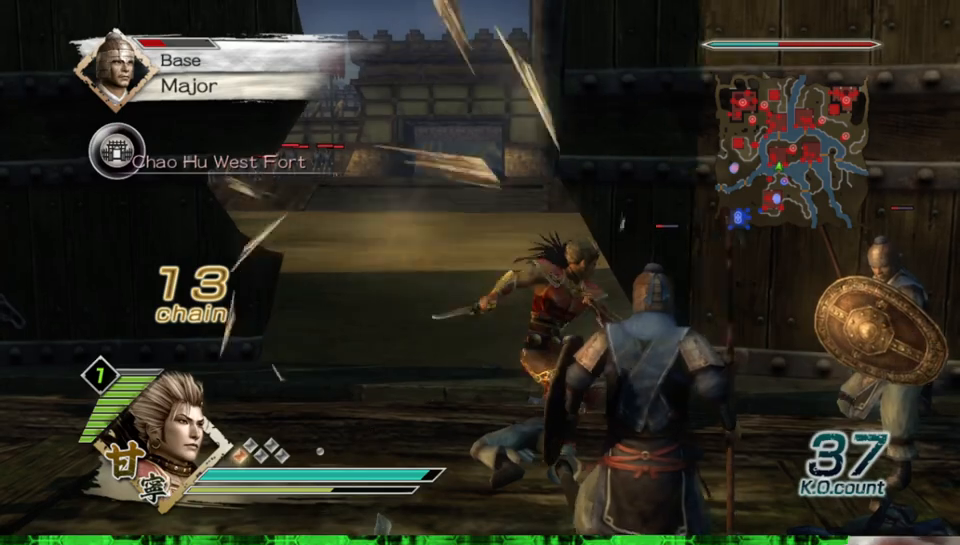
{"buttons": [], "left_stick": "right", "right_stick": "left", "events": [[300, "left_stick", "right"], [367, "right_stick", "left"]]}
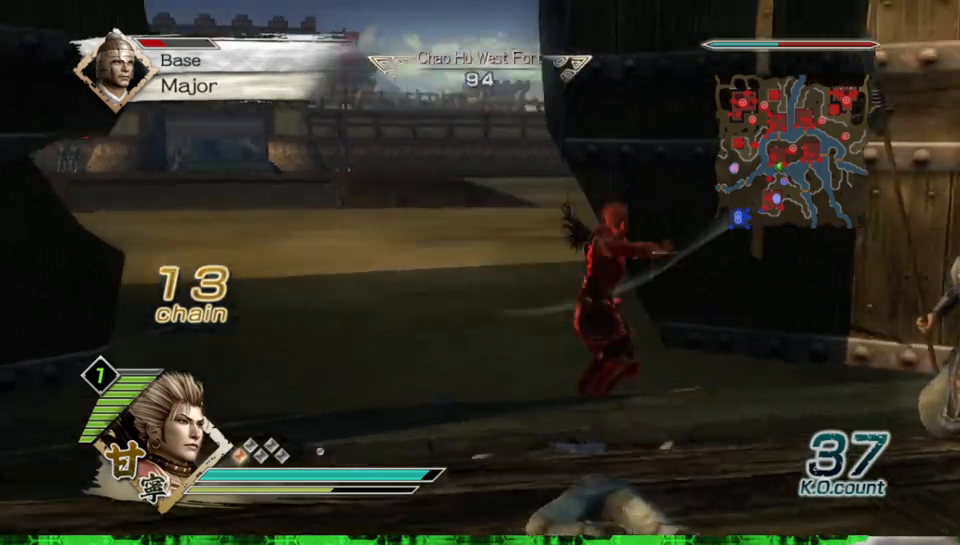
{"buttons": [], "left_stick": "right", "right_stick": "center", "events": [[383, "right_stick", "center"]]}
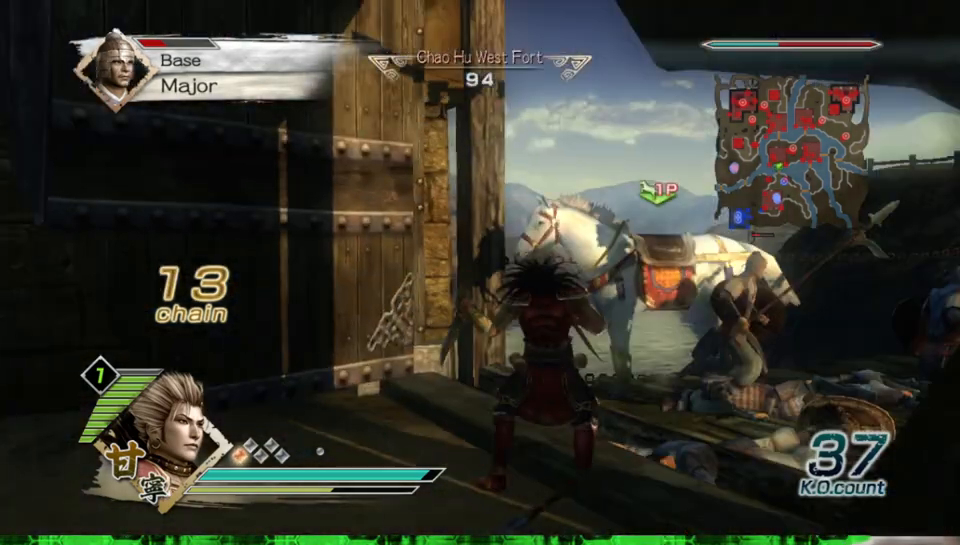
{"buttons": [], "left_stick": "up", "right_stick": "center", "events": [[200, "left_stick", "up-right"], [317, "left_stick", "up"]]}
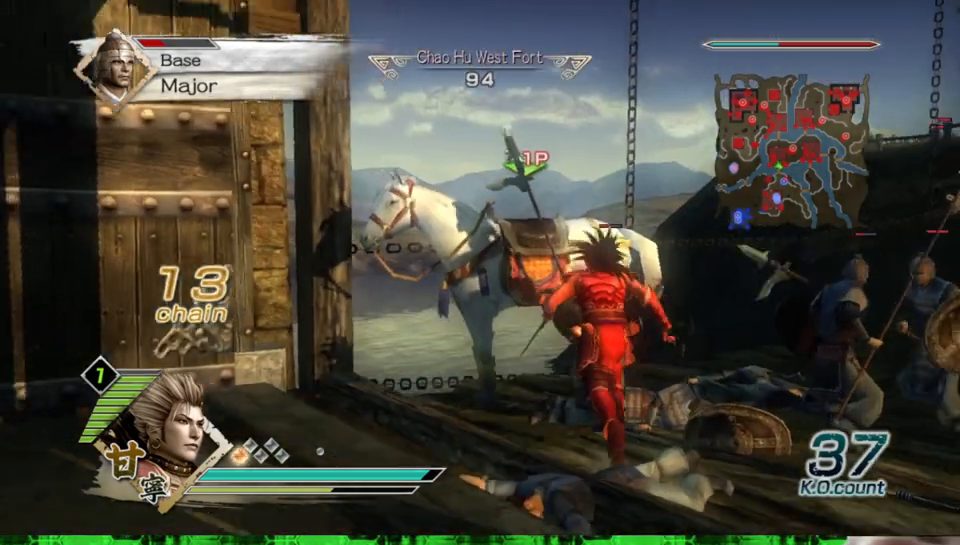
{"buttons": [], "left_stick": "center", "right_stick": "center", "events": [[233, "left_stick", "center"], [333, "A", "down"], [450, "A", "up"]]}
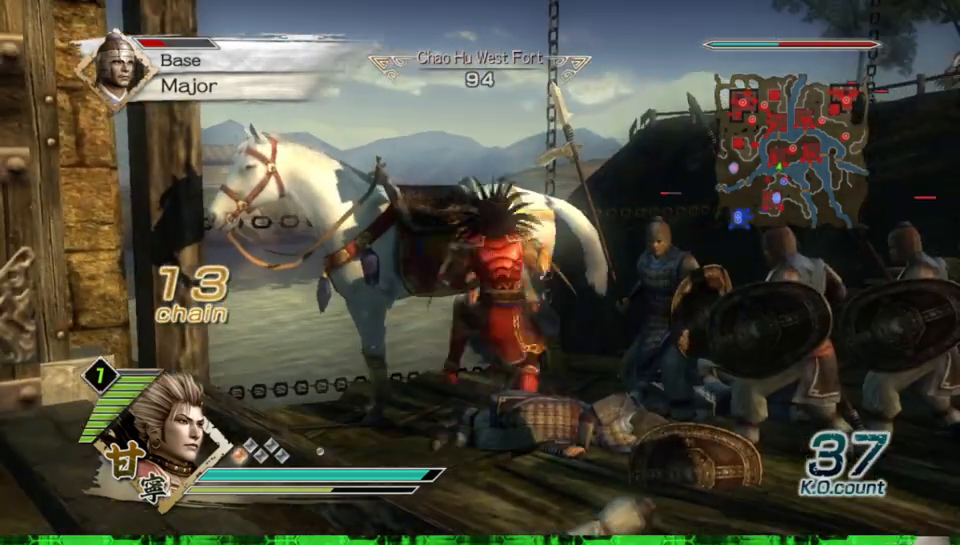
{"buttons": [], "left_stick": "center", "right_stick": "right", "events": [[200, "right_stick", "right"]]}
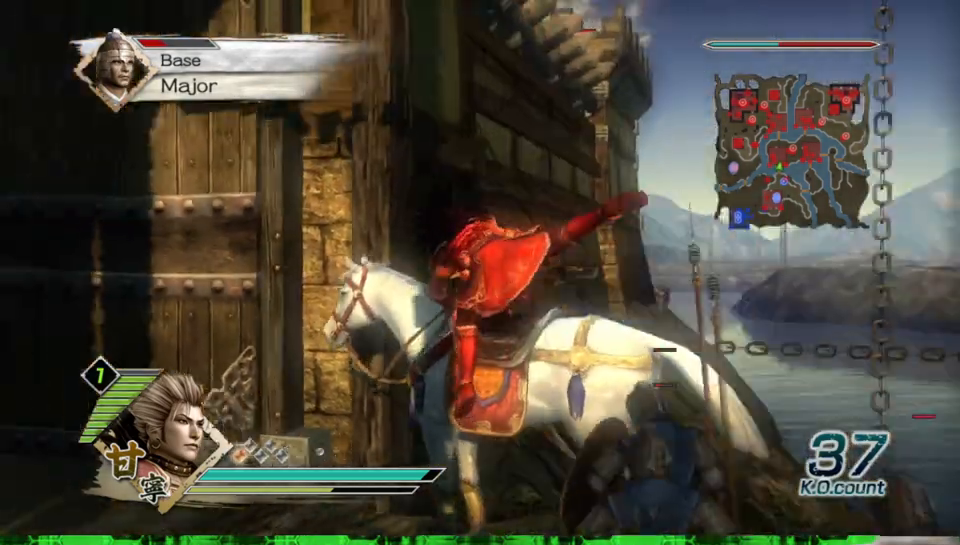
{"buttons": [], "left_stick": "up-left", "right_stick": "center", "events": [[200, "left_stick", "up-left"], [300, "right_stick", "center"]]}
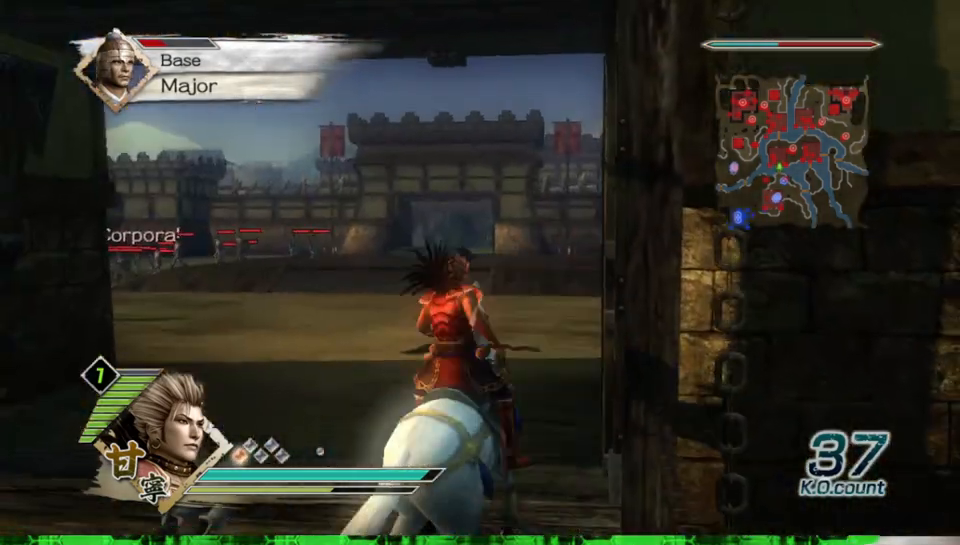
{"buttons": [], "left_stick": "up", "right_stick": "center", "events": [[133, "left_stick", "up"]]}
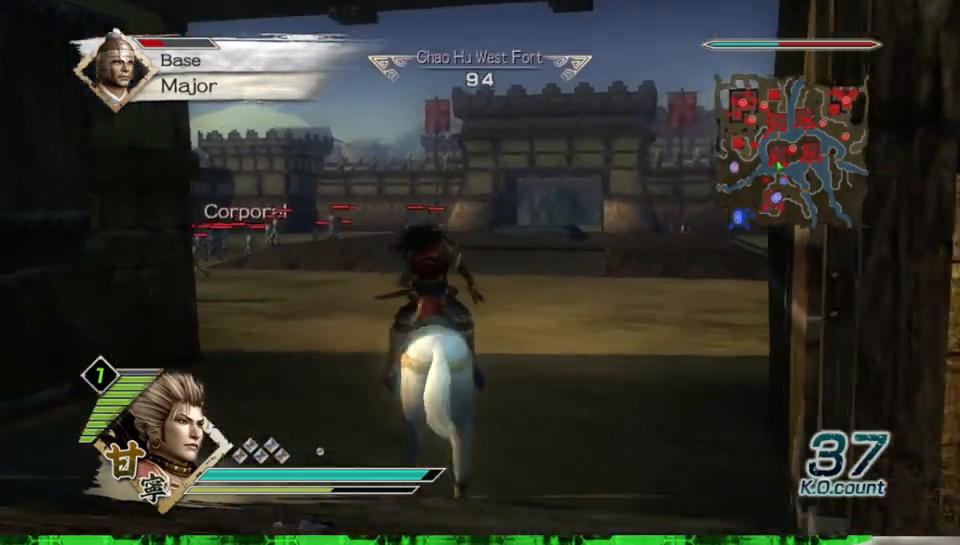
{"buttons": [], "left_stick": "up", "right_stick": "center", "events": []}
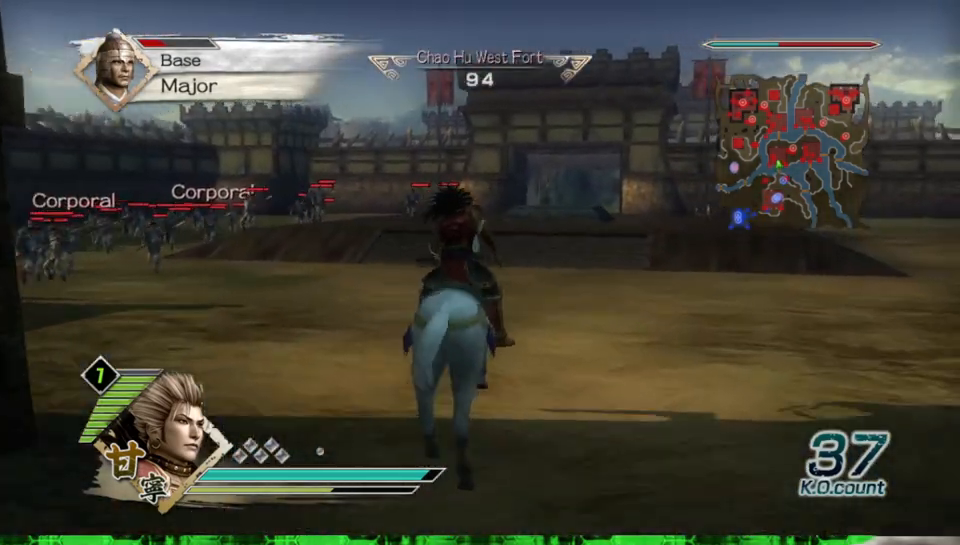
{"buttons": [], "left_stick": "up-left", "right_stick": "center", "events": [[200, "left_stick", "up-left"]]}
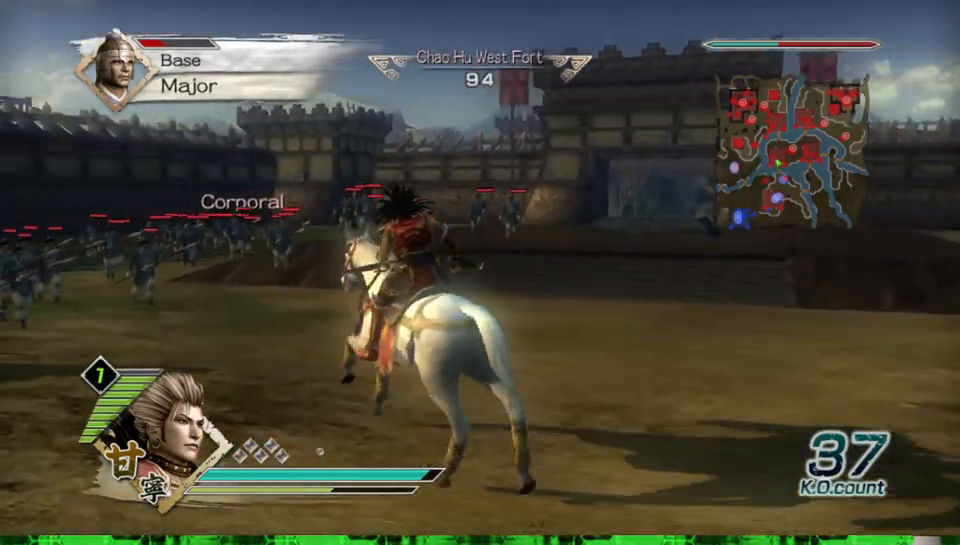
{"buttons": ["X"], "left_stick": "up", "right_stick": "center"}
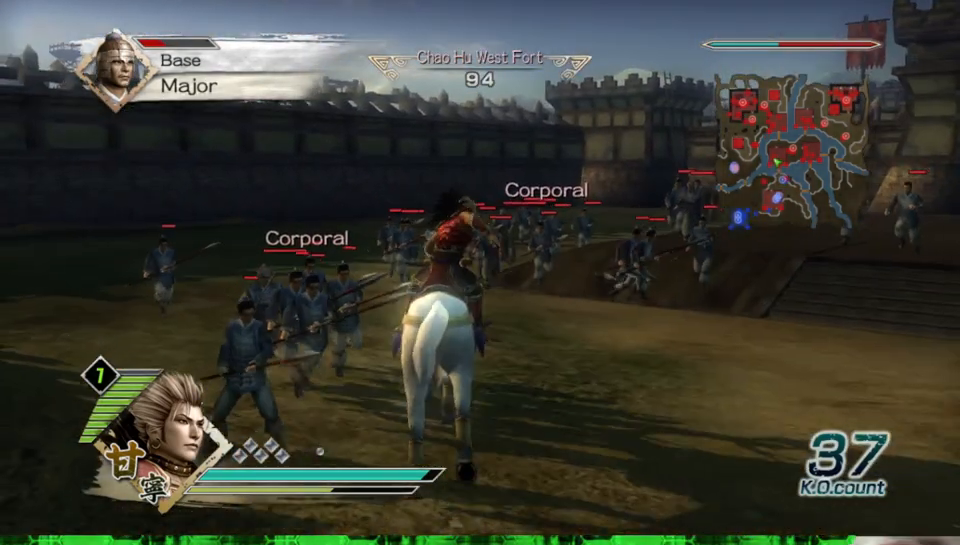
{"buttons": [], "left_stick": "up", "right_stick": "center"}
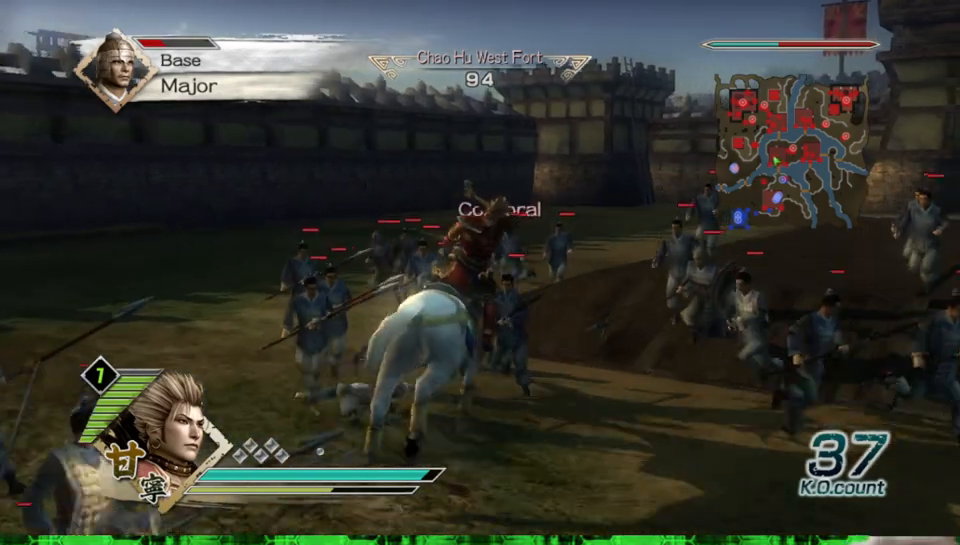
{"buttons": ["X"], "left_stick": "up-right", "right_stick": "center"}
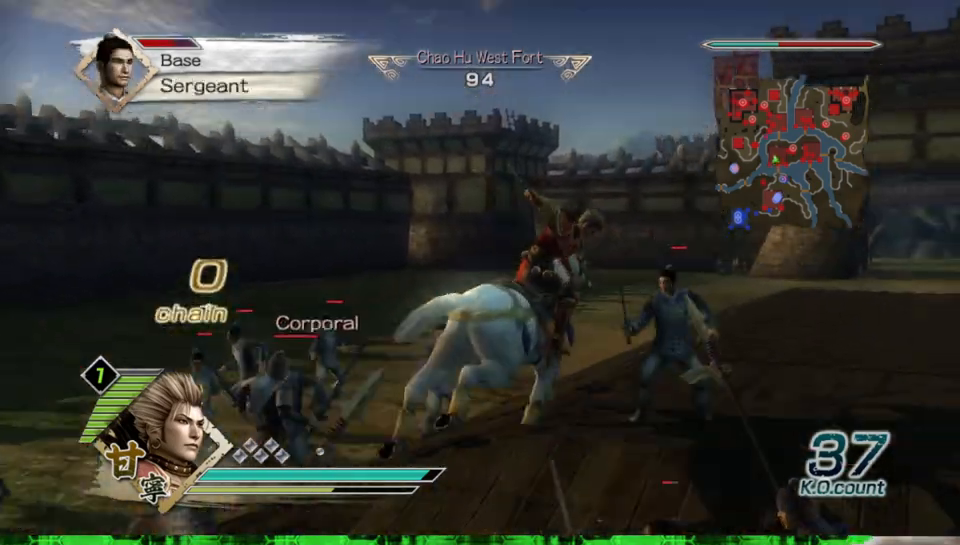
{"buttons": [], "left_stick": "up", "right_stick": "center"}
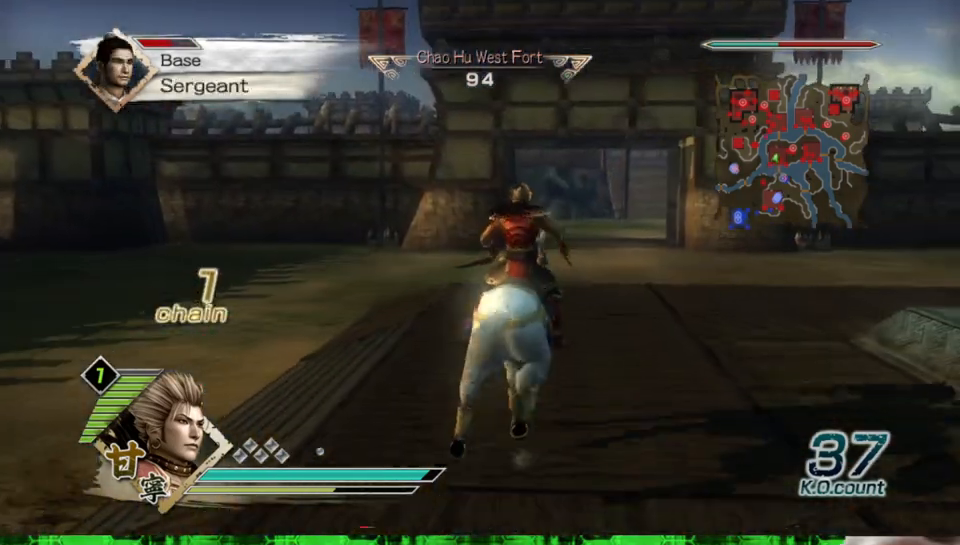
{"buttons": [], "left_stick": "up", "right_stick": "center", "events": []}
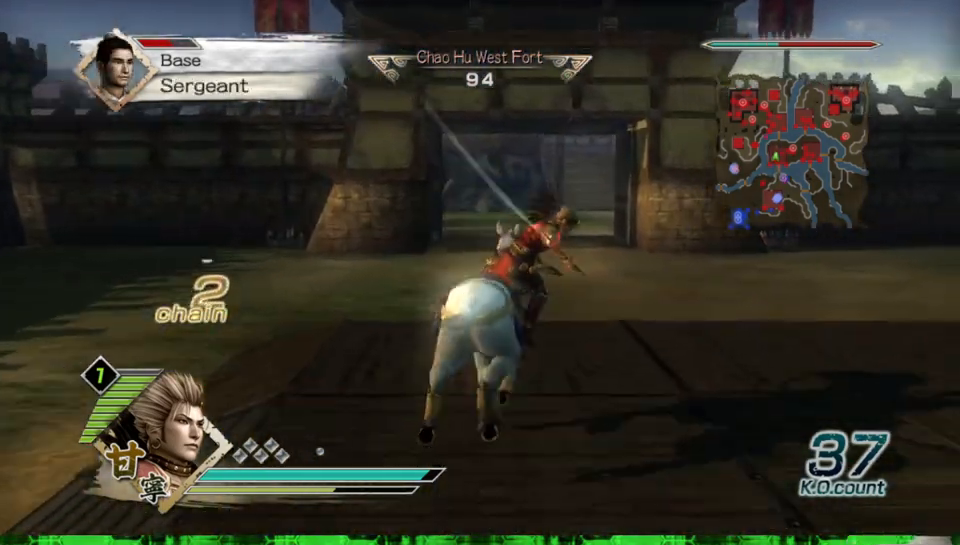
{"buttons": [], "left_stick": "up", "right_stick": "center", "events": []}
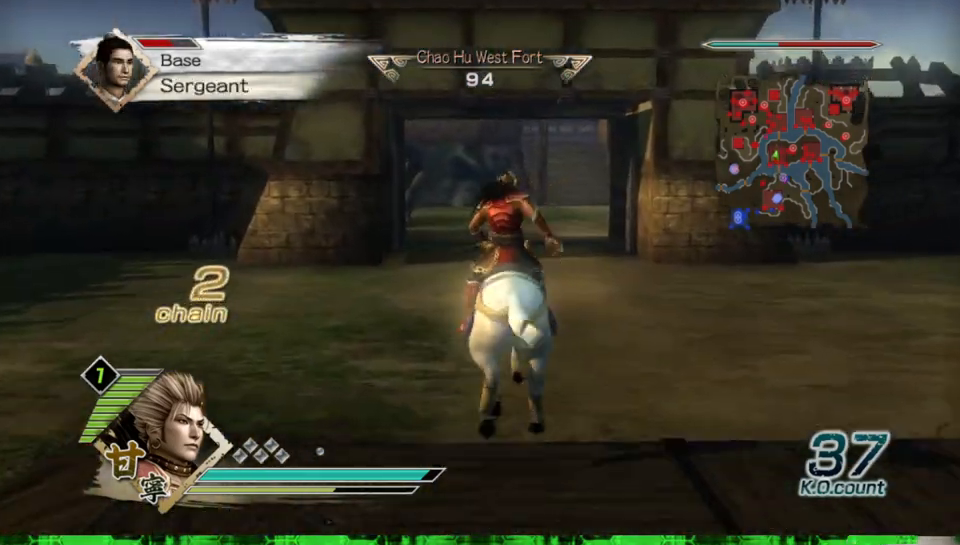
{"buttons": [], "left_stick": "up", "right_stick": "center", "events": []}
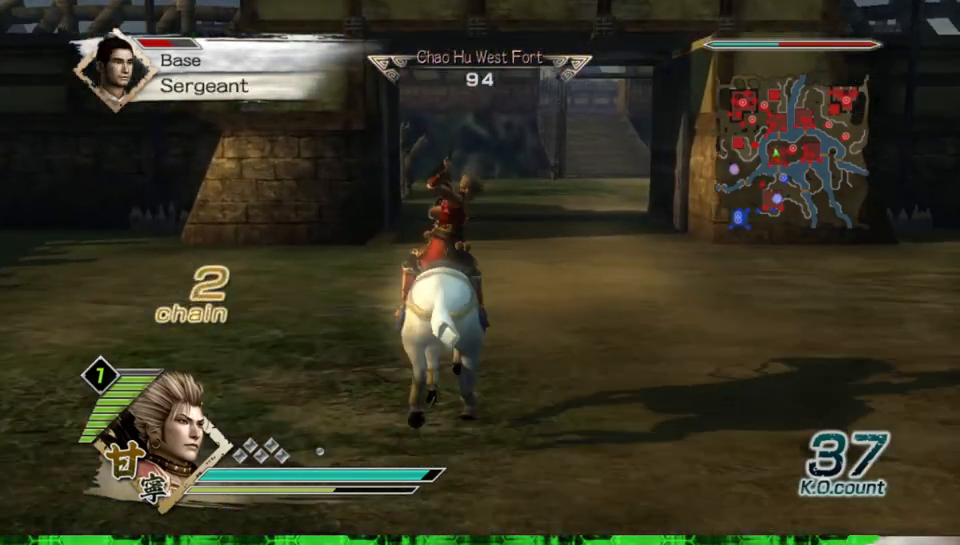
{"buttons": [], "left_stick": "up", "right_stick": "center", "events": []}
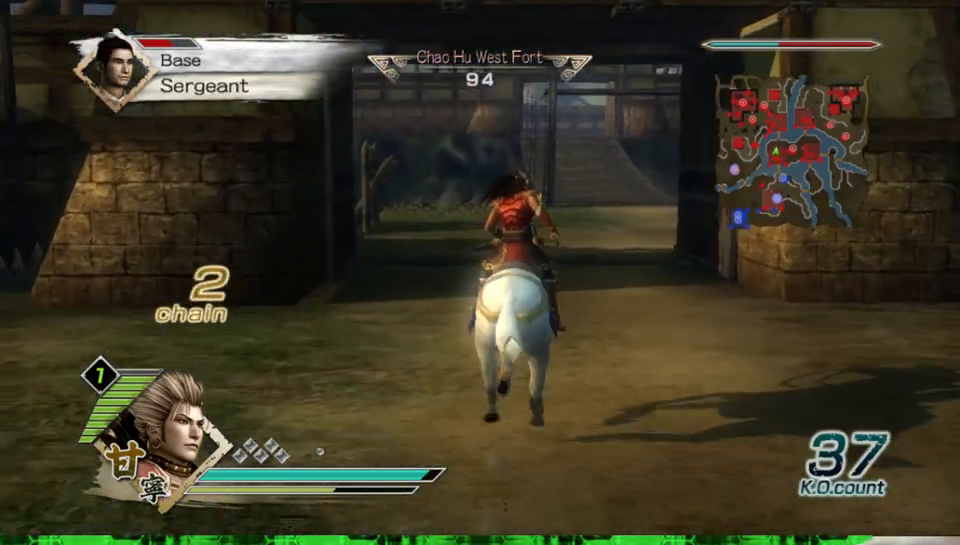
{"buttons": [], "left_stick": "up", "right_stick": "center", "events": []}
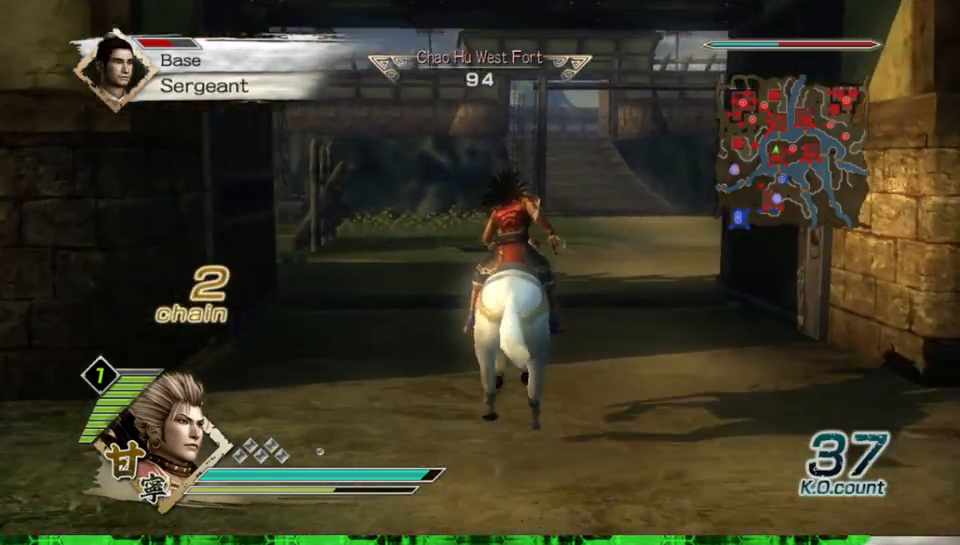
{"buttons": [], "left_stick": "up", "right_stick": "center", "events": []}
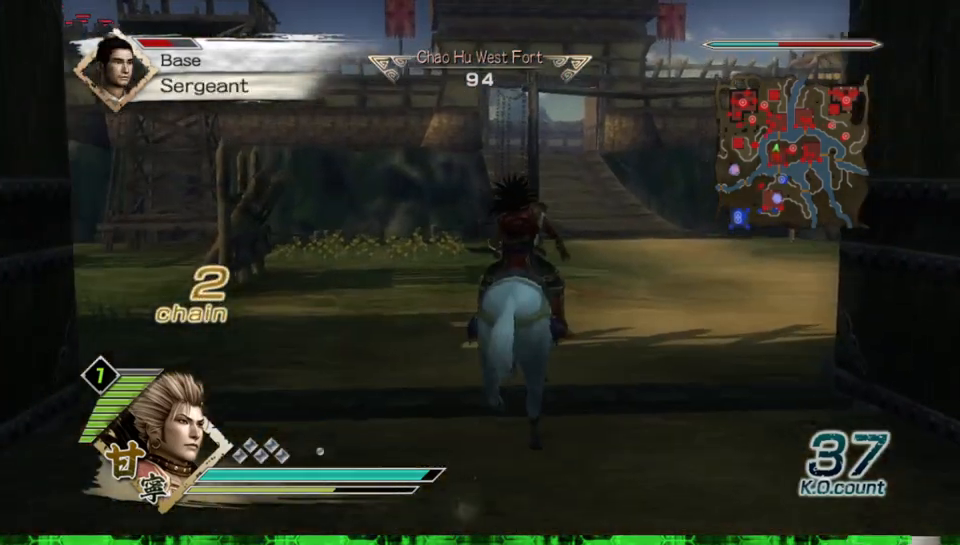
{"buttons": [], "left_stick": "up", "right_stick": "center", "events": [[83, "right_stick", "left"], [500, "right_stick", "center"]]}
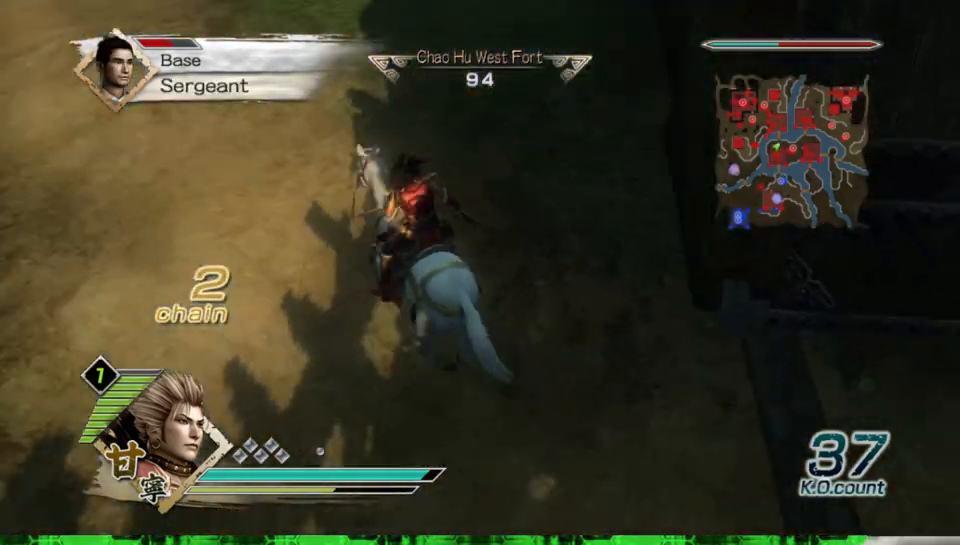
{"buttons": [], "left_stick": "up", "right_stick": "down", "events": [[483, "right_stick", "down"]]}
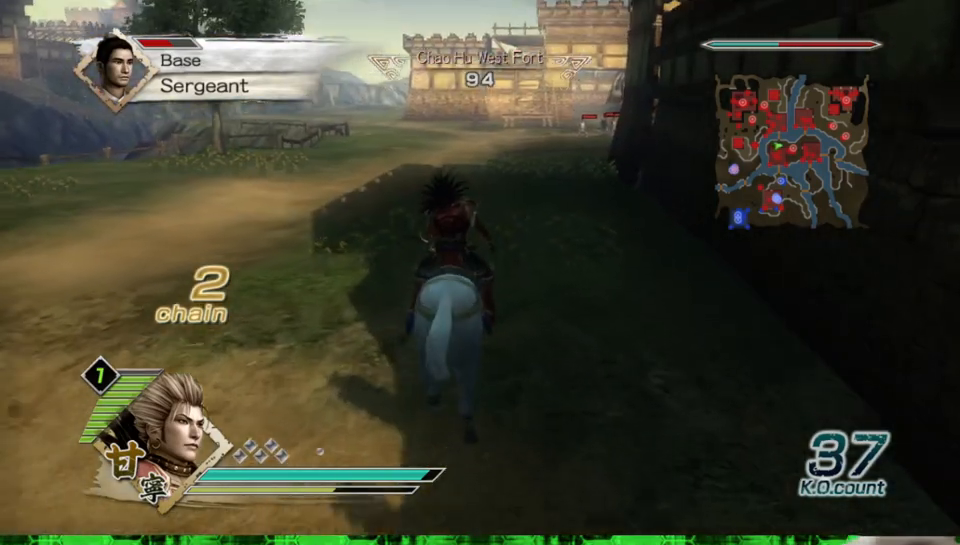
{"buttons": [], "left_stick": "up", "right_stick": "up", "events": [[100, "right_stick", "center"], [400, "right_stick", "up"]]}
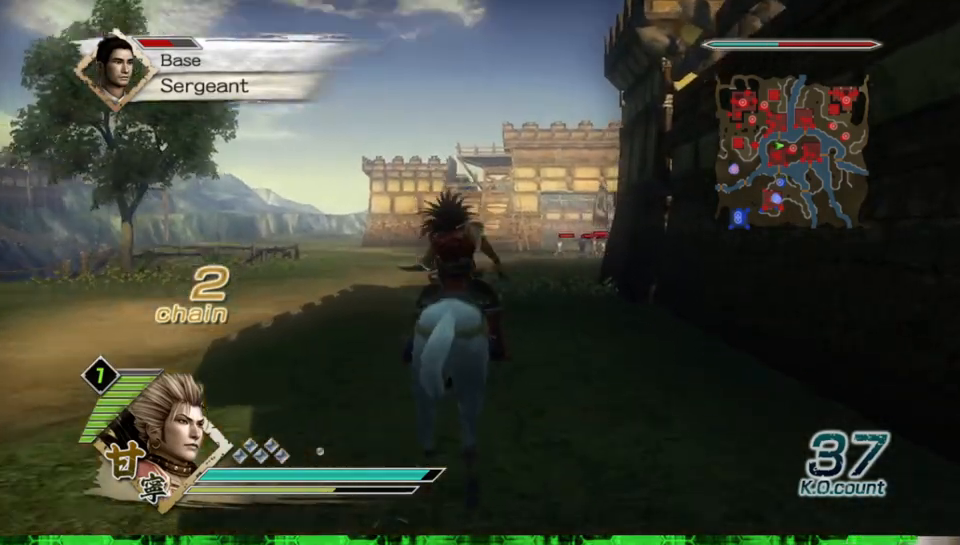
{"buttons": [], "left_stick": "up", "right_stick": "center", "events": [[67, "right_stick", "center"]]}
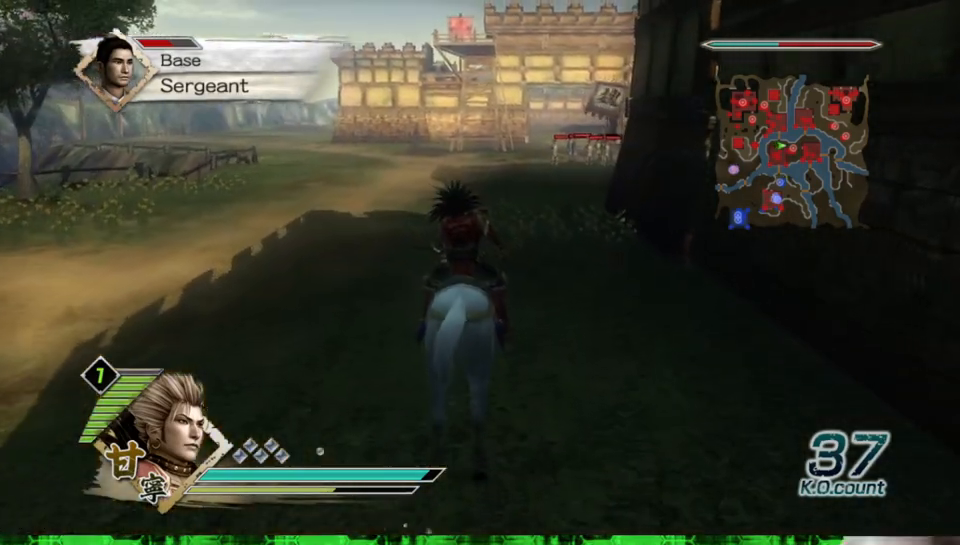
{"buttons": [], "left_stick": "up", "right_stick": "center", "events": [[150, "right_stick", "left"], [283, "right_stick", "center"]]}
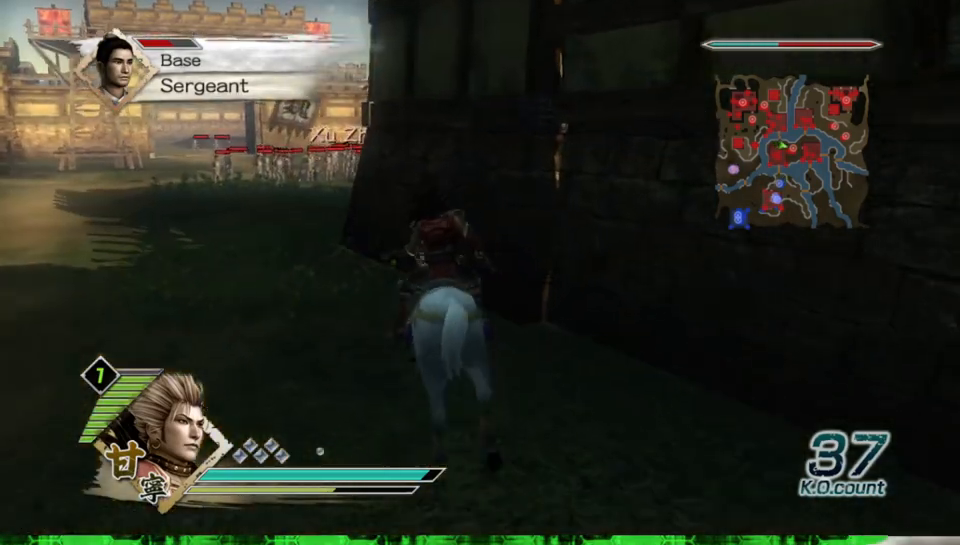
{"buttons": [], "left_stick": "up", "right_stick": "center", "events": [[17, "left_stick", "up-left"], [217, "left_stick", "up"]]}
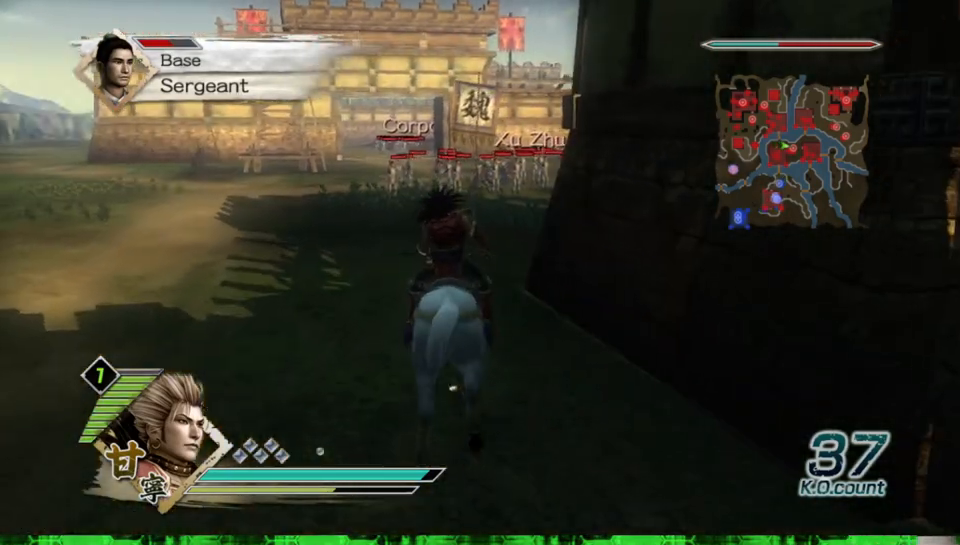
{"buttons": [], "left_stick": "up", "right_stick": "center", "events": []}
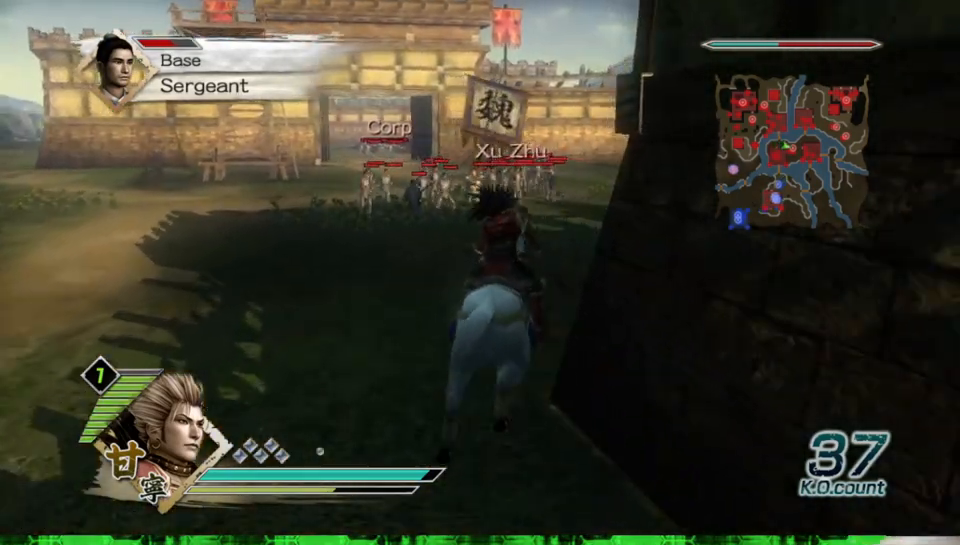
{"buttons": [], "left_stick": "up", "right_stick": "center", "events": []}